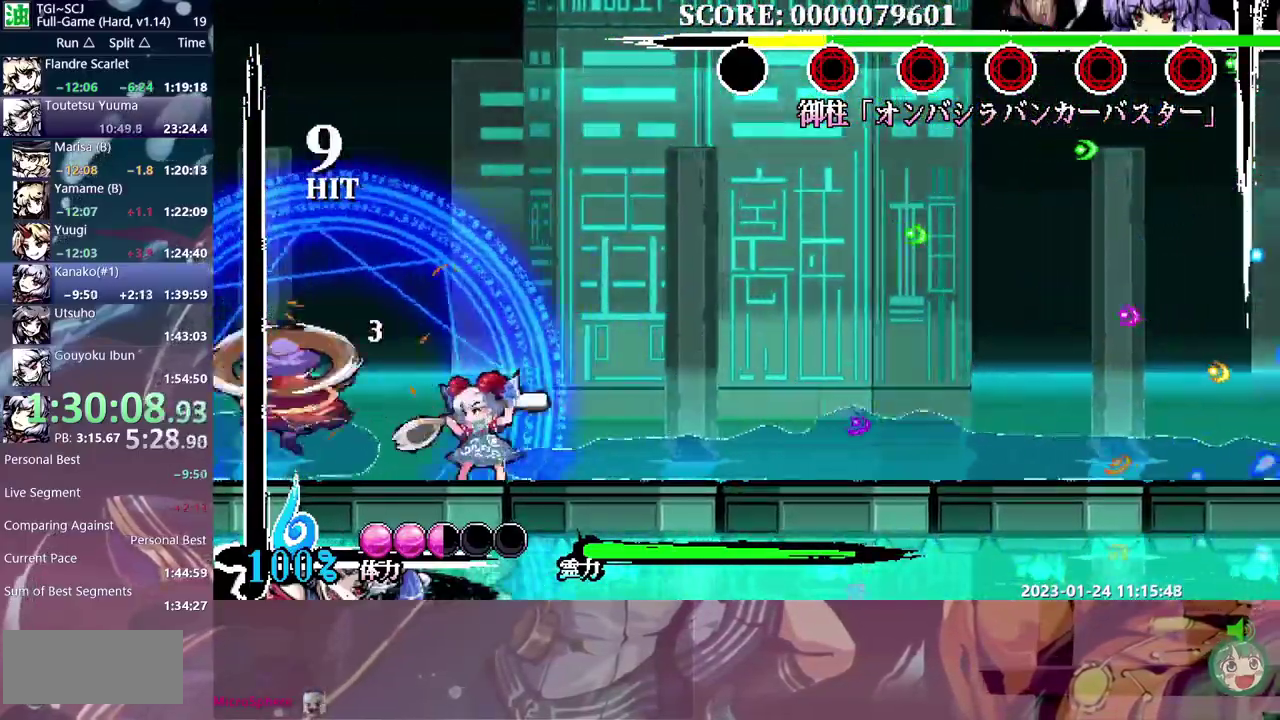
Gameplay with a controller (Nintendo layout); each line is a JSON object with the inputs held at the frame after it. "events" lists button and stick changes between this image and that frame as [ms after this image, input, new state], when the widget could be followed in between. Not read: L3 R3.
{"buttons": ["B", "DPAD_LEFT"], "events": [[83, "B", "down"], [133, "B", "up"], [217, "B", "down"], [300, "B", "up"], [367, "B", "down"], [433, "B", "up"], [500, "B", "down"]]}
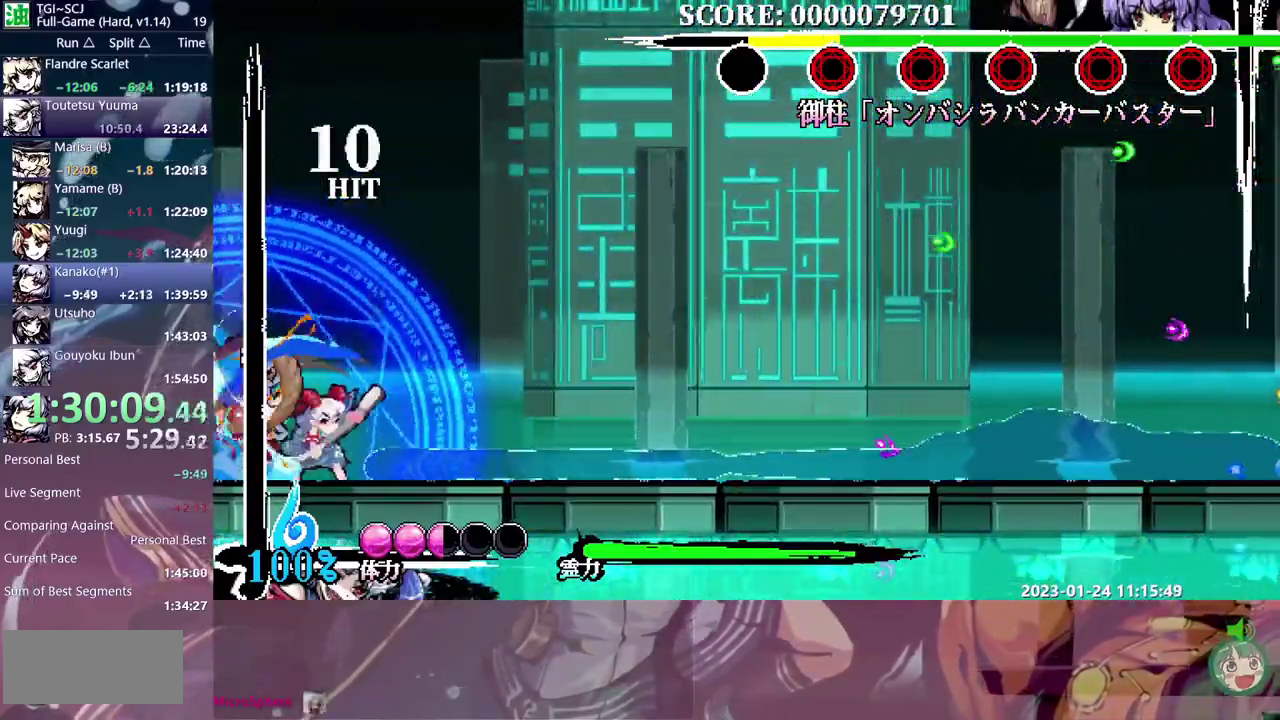
{"buttons": [], "events": [[83, "B", "up"], [83, "DPAD_LEFT", "up"], [150, "B", "down"], [233, "B", "up"], [283, "B", "down"], [367, "B", "up"]]}
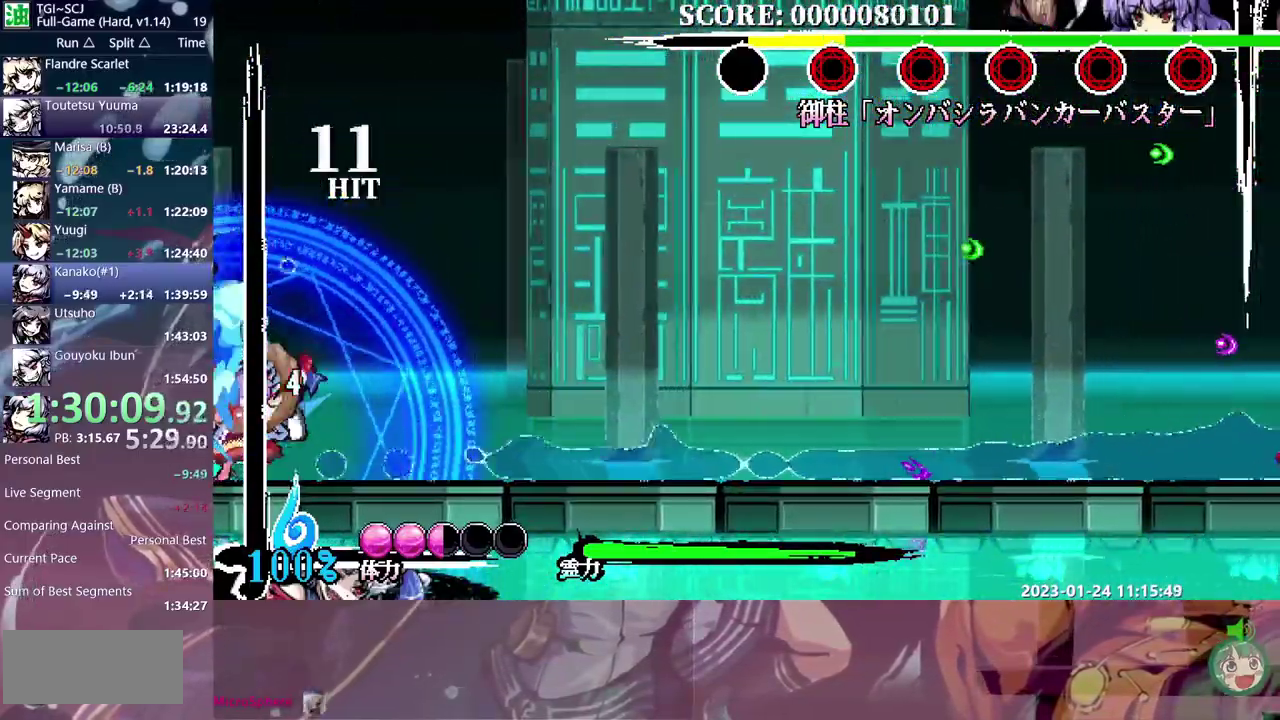
{"buttons": ["DPAD_LEFT"], "events": [[483, "DPAD_LEFT", "down"]]}
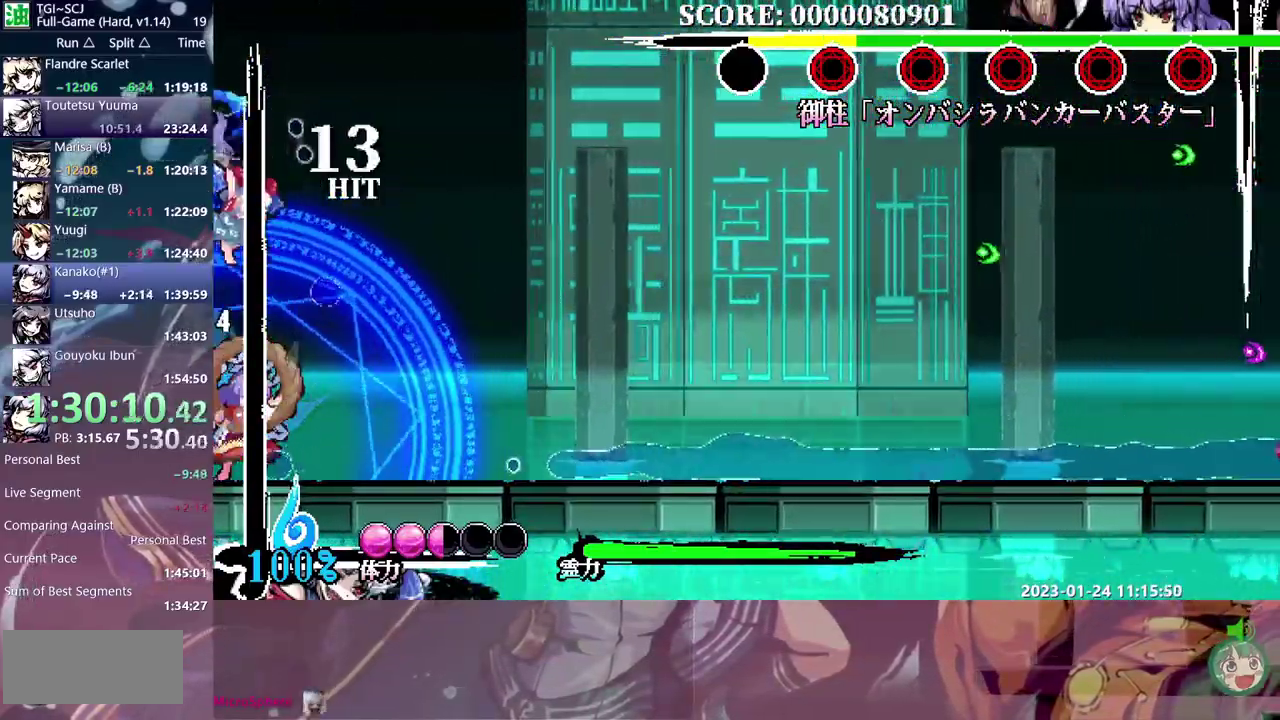
{"buttons": [], "events": [[67, "DPAD_LEFT", "up"], [100, "B", "down"], [167, "B", "up"], [217, "B", "down"], [317, "B", "up"], [383, "B", "down"], [450, "B", "up"]]}
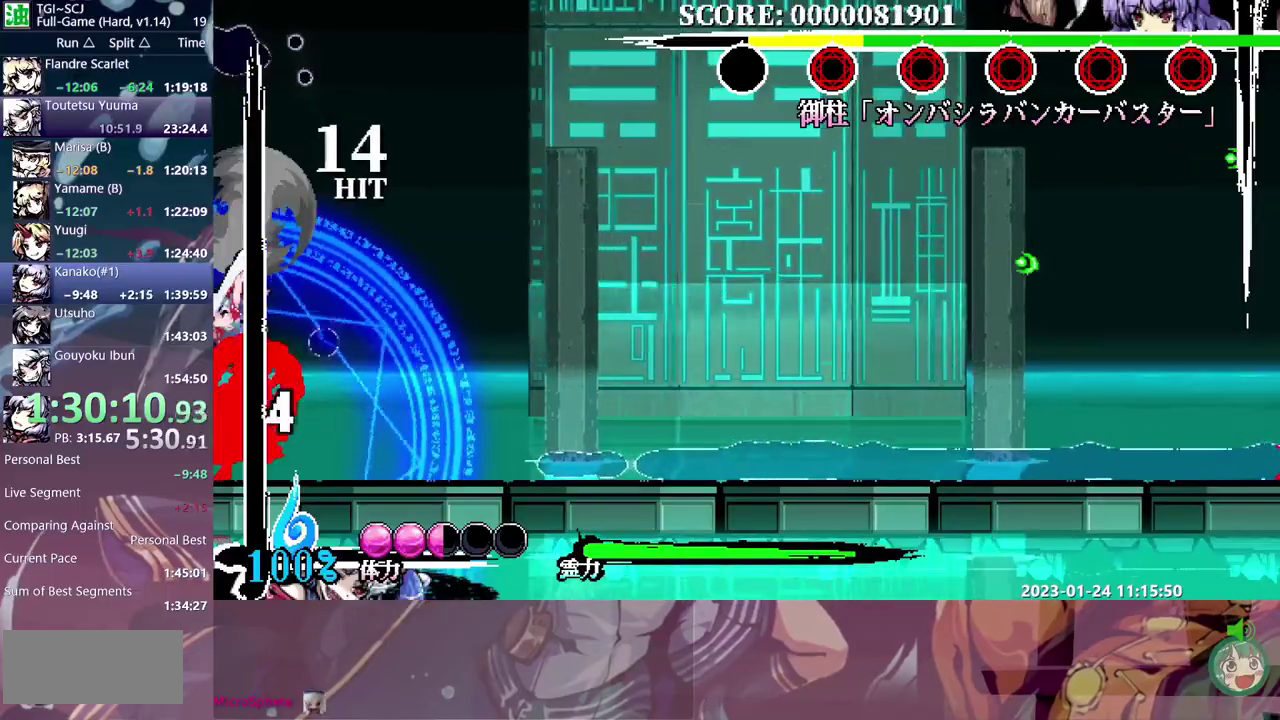
{"buttons": ["B", "DPAD_LEFT"], "events": [[17, "B", "down"], [100, "B", "up"], [167, "B", "down"], [217, "DPAD_LEFT", "down"], [250, "B", "up"], [317, "B", "down"], [400, "B", "up"], [467, "B", "down"]]}
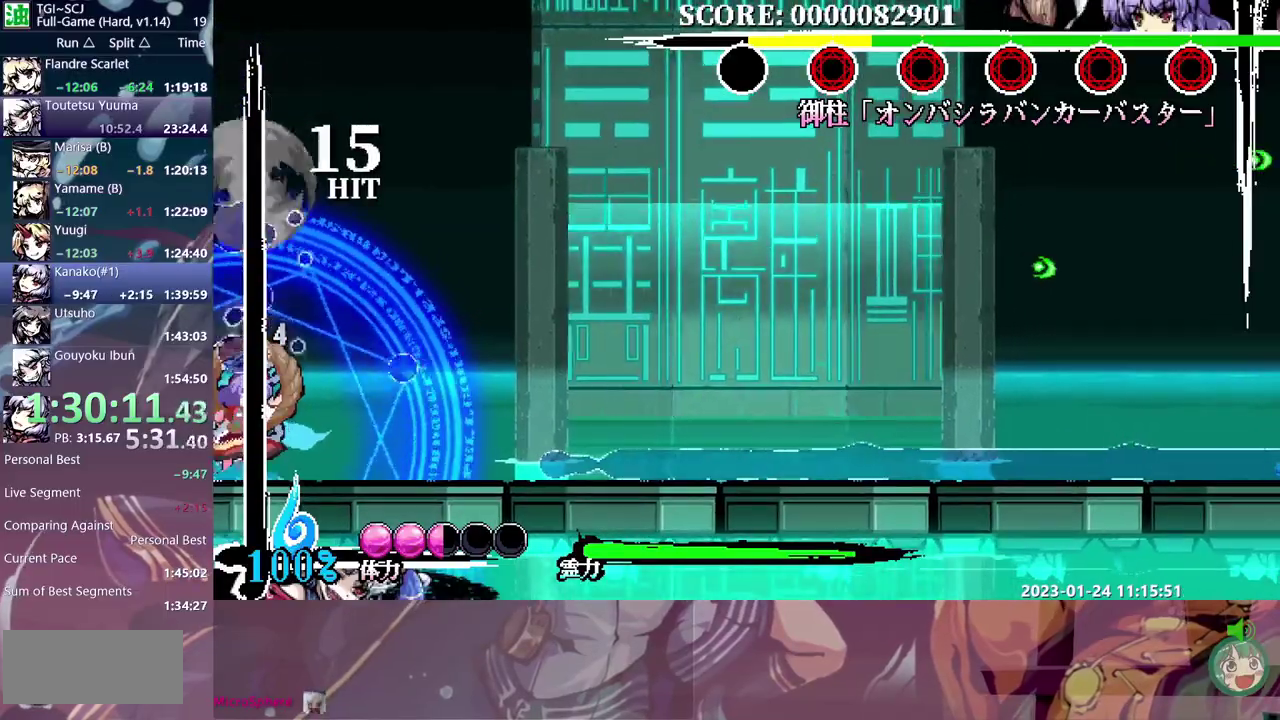
{"buttons": ["B", "DPAD_RIGHT"], "events": [[200, "B", "up"], [250, "B", "down"], [333, "B", "up"], [417, "DPAD_LEFT", "up"], [417, "DPAD_RIGHT", "down"], [433, "B", "down"]]}
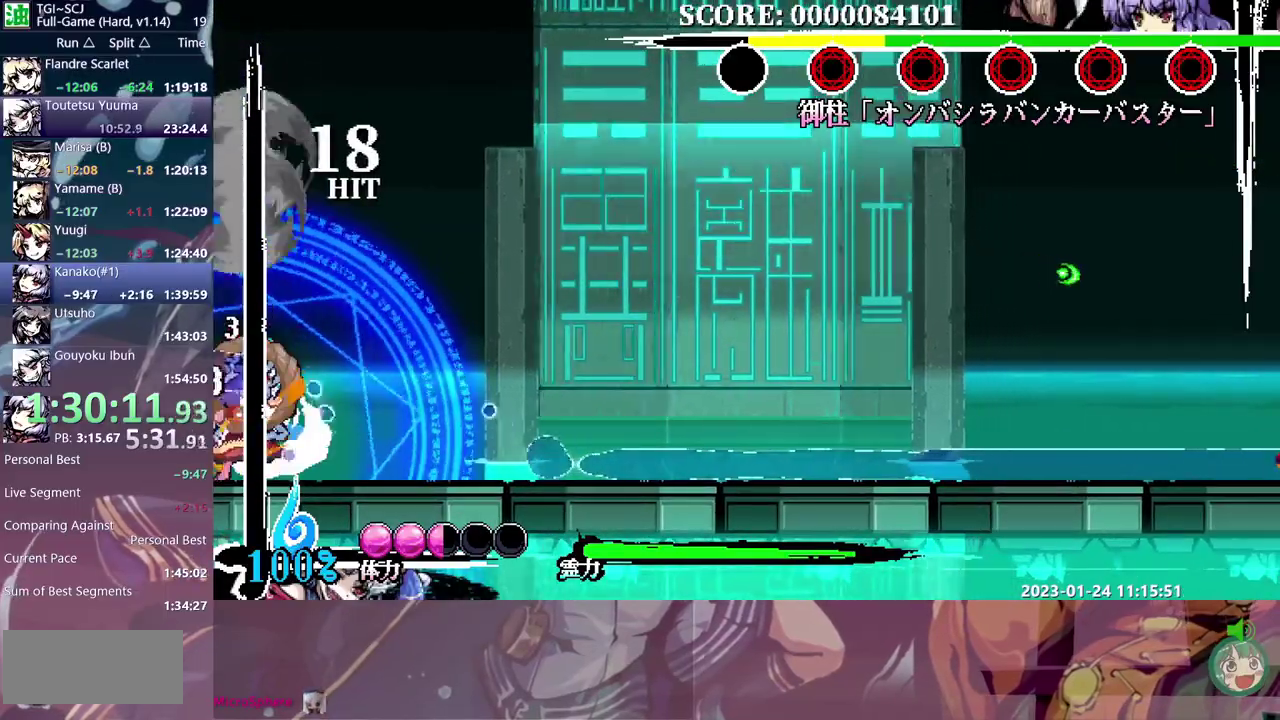
{"buttons": ["DPAD_RIGHT"], "events": [[33, "B", "up"], [83, "B", "down"], [167, "B", "up"], [233, "B", "down"], [317, "B", "up"], [383, "B", "down"], [467, "B", "up"]]}
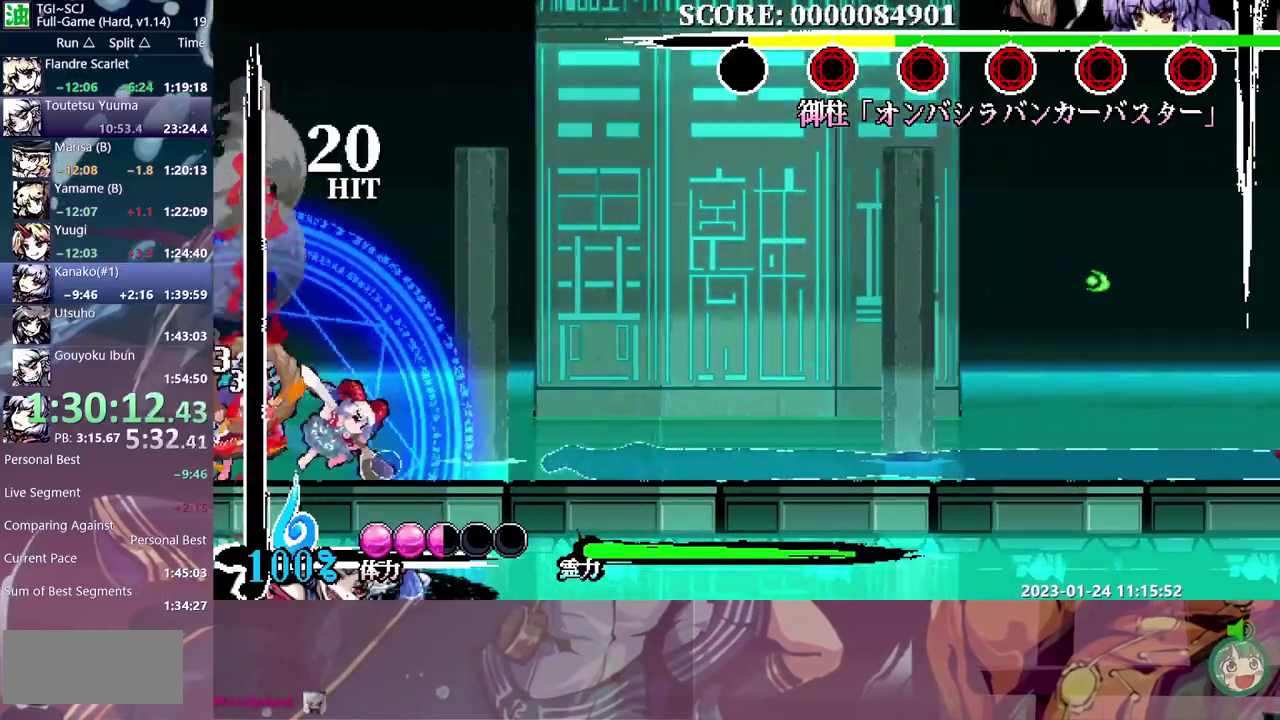
{"buttons": [], "events": [[100, "DPAD_RIGHT", "up"]]}
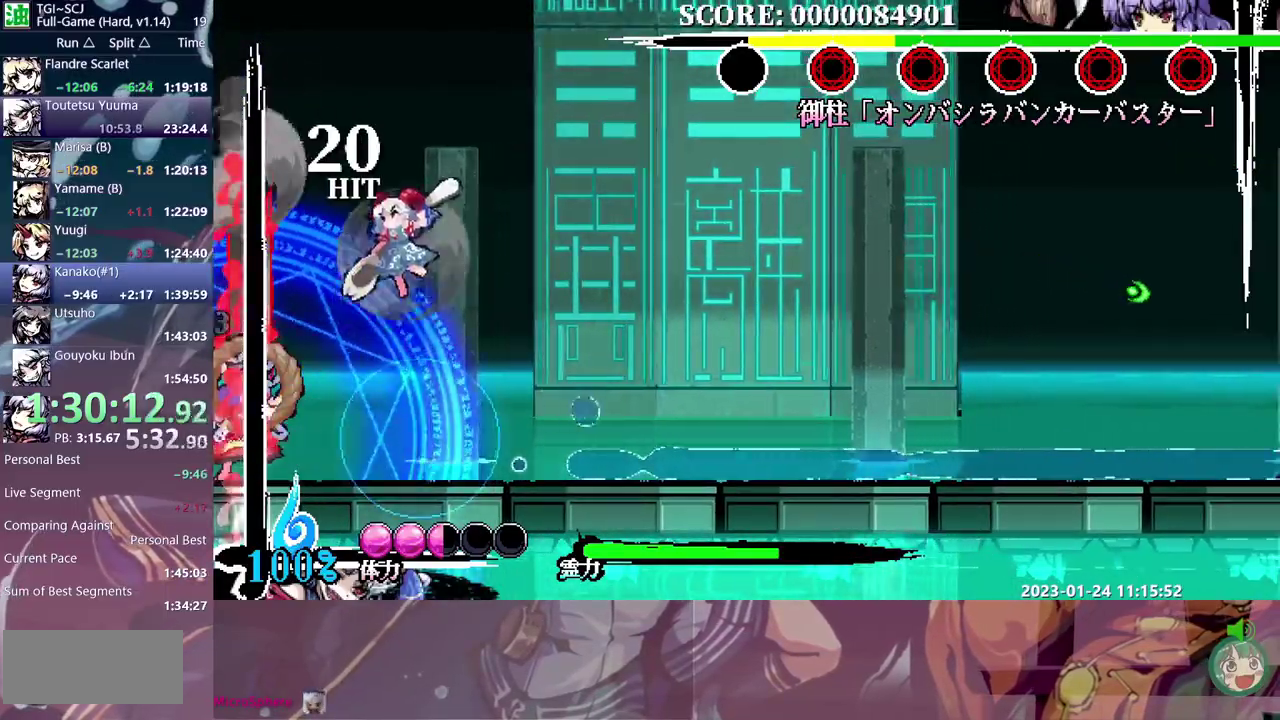
{"buttons": [], "events": [[17, "DPAD_RIGHT", "down"], [283, "DPAD_RIGHT", "up"]]}
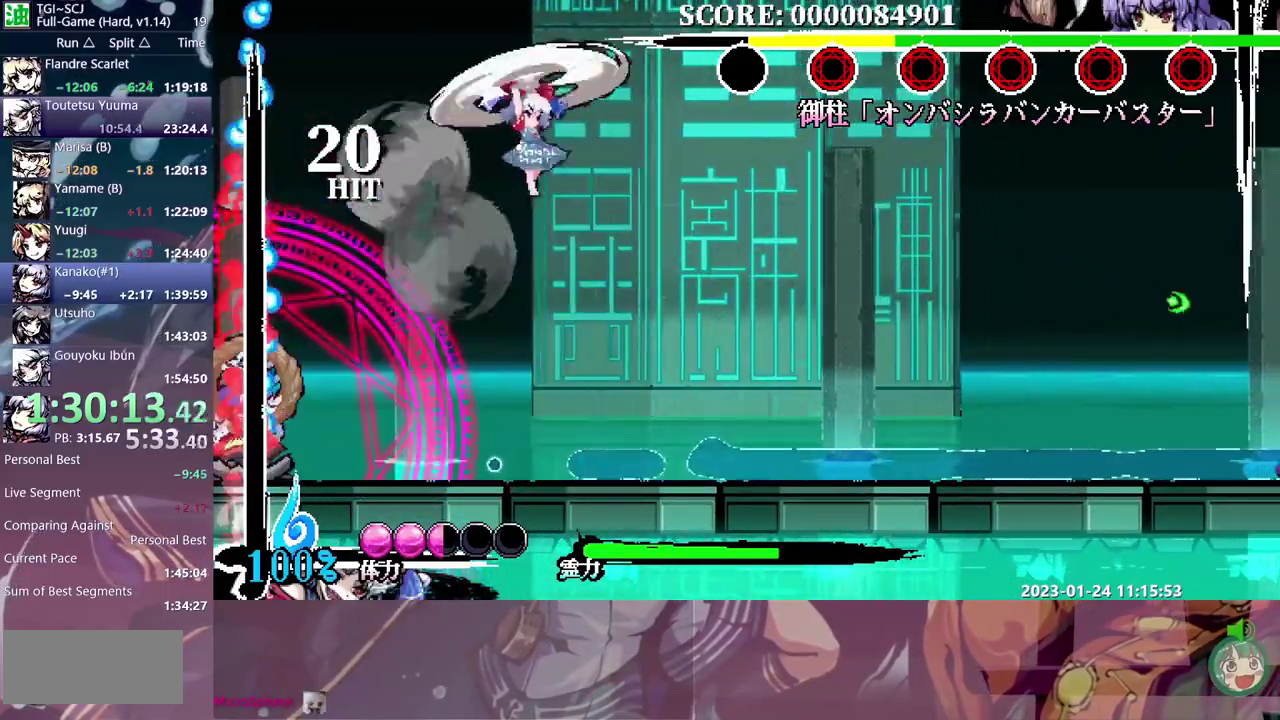
{"buttons": ["DPAD_LEFT"], "events": [[467, "DPAD_LEFT", "down"]]}
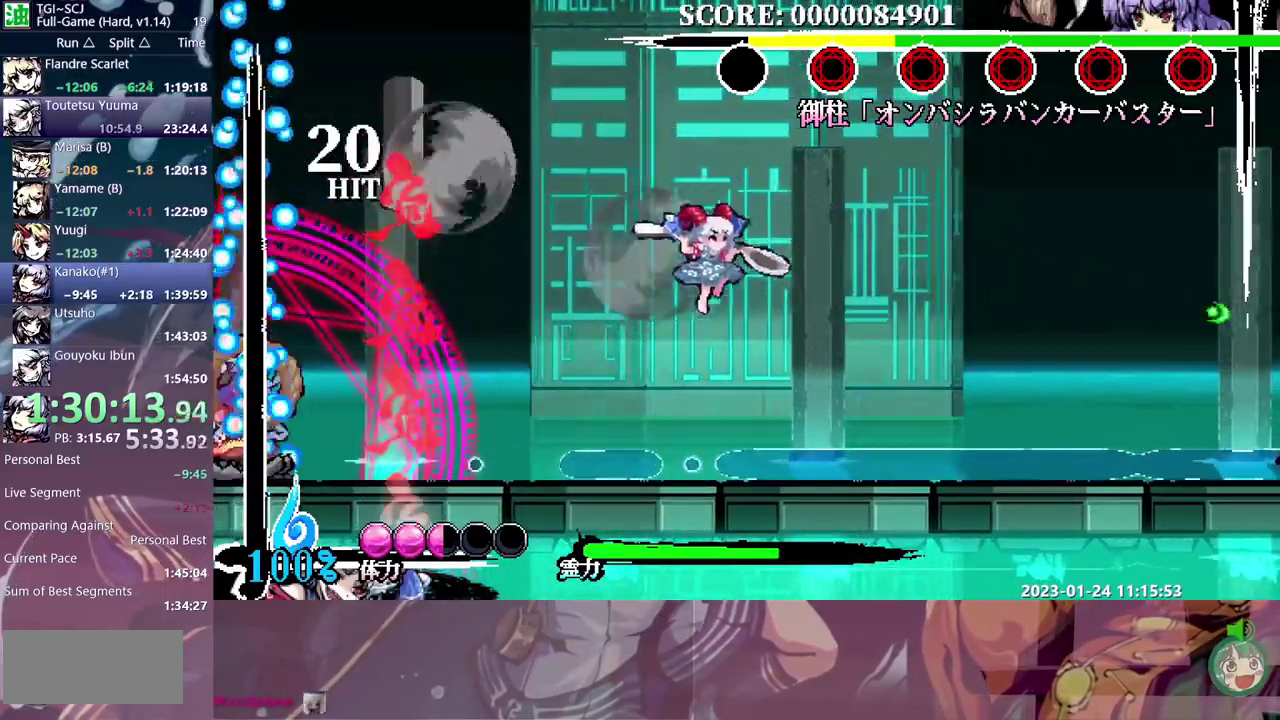
{"buttons": ["DPAD_LEFT"], "events": []}
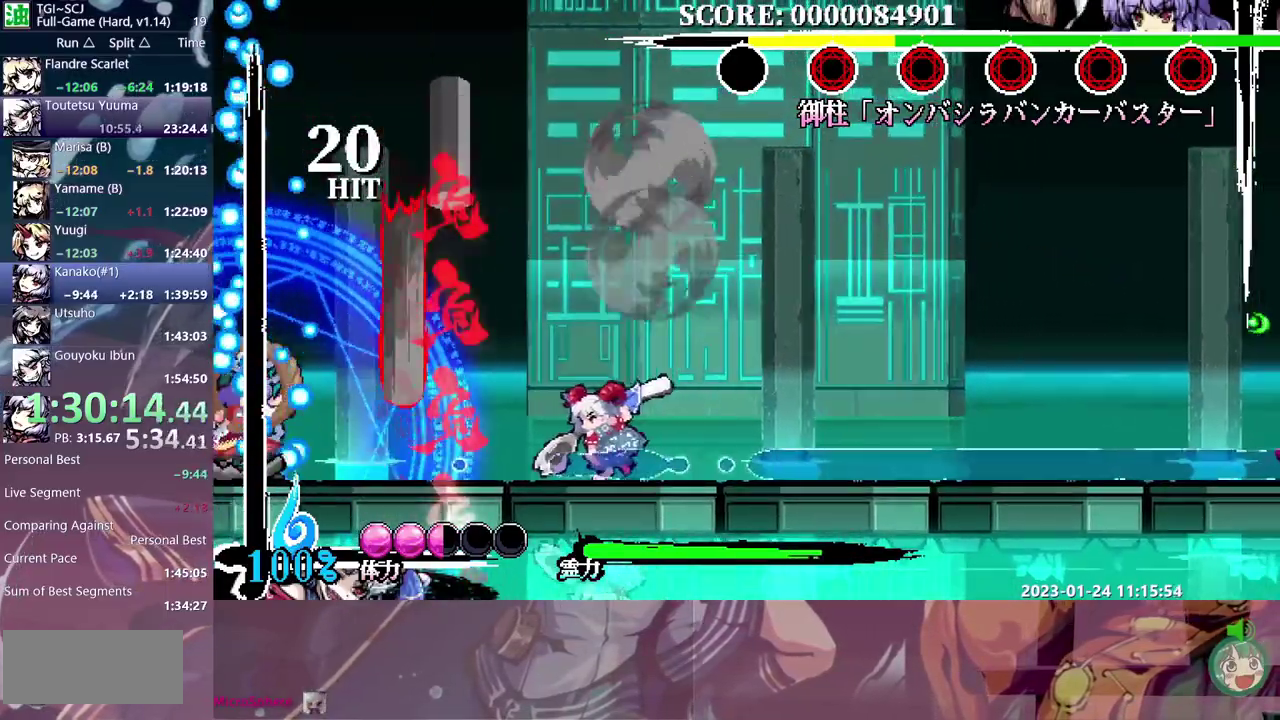
{"buttons": [], "events": [[183, "DPAD_LEFT", "up"]]}
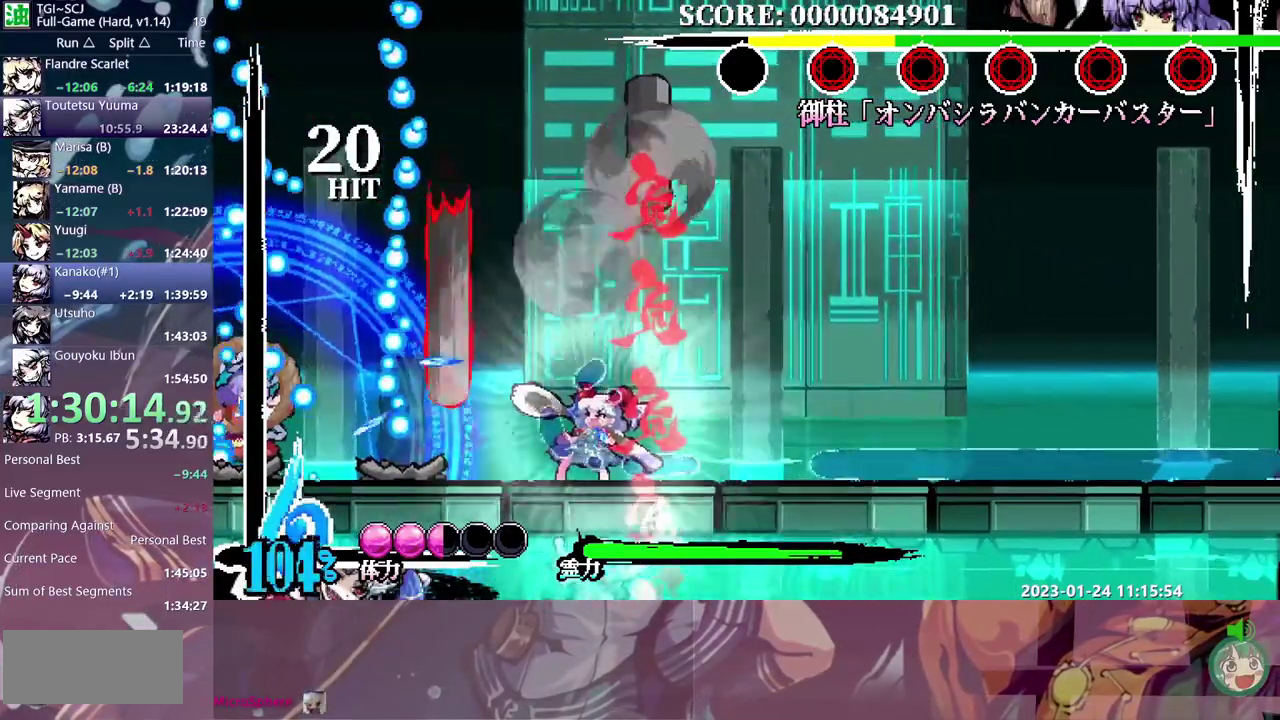
{"buttons": [], "events": [[333, "DPAD_LEFT", "down"], [483, "DPAD_LEFT", "up"]]}
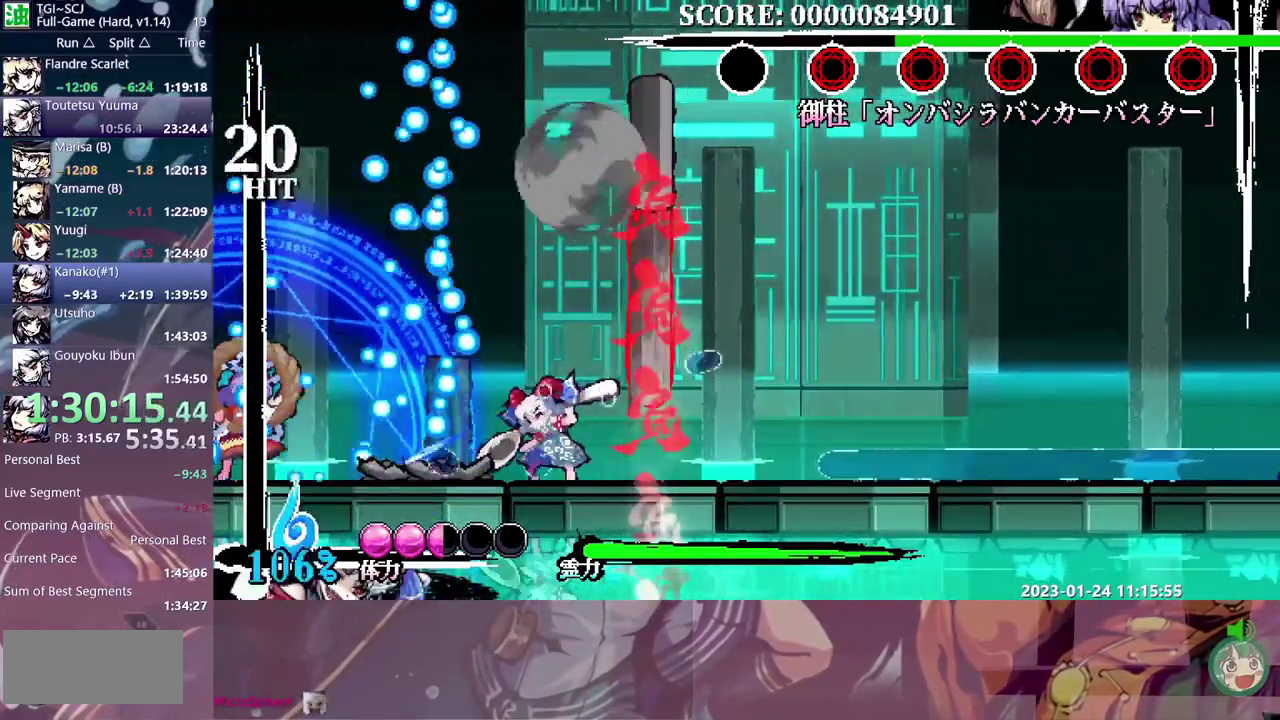
{"buttons": ["B"], "events": [[183, "B", "down"], [267, "B", "up"], [367, "B", "down"], [417, "B", "up"], [483, "B", "down"]]}
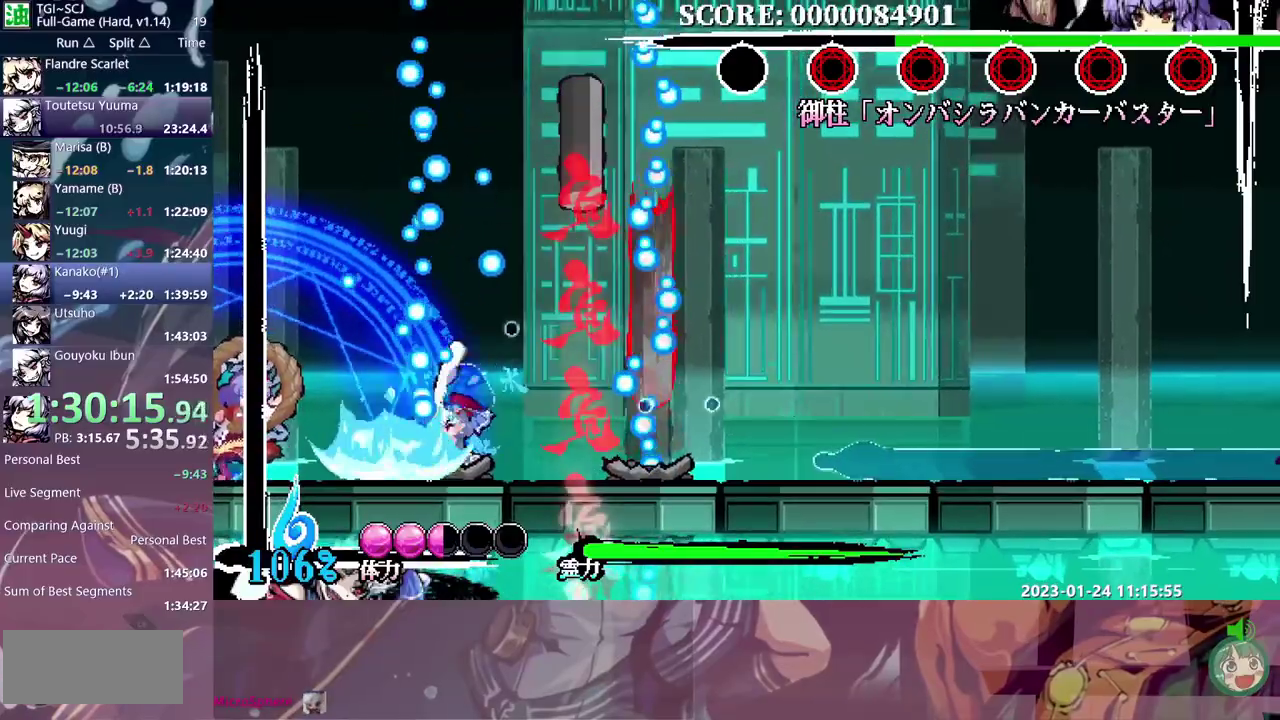
{"buttons": ["DPAD_LEFT"], "events": [[67, "B", "up"], [133, "B", "down"], [217, "B", "up"], [283, "B", "down"], [367, "B", "up"], [417, "DPAD_LEFT", "down"], [433, "B", "down"], [500, "B", "up"]]}
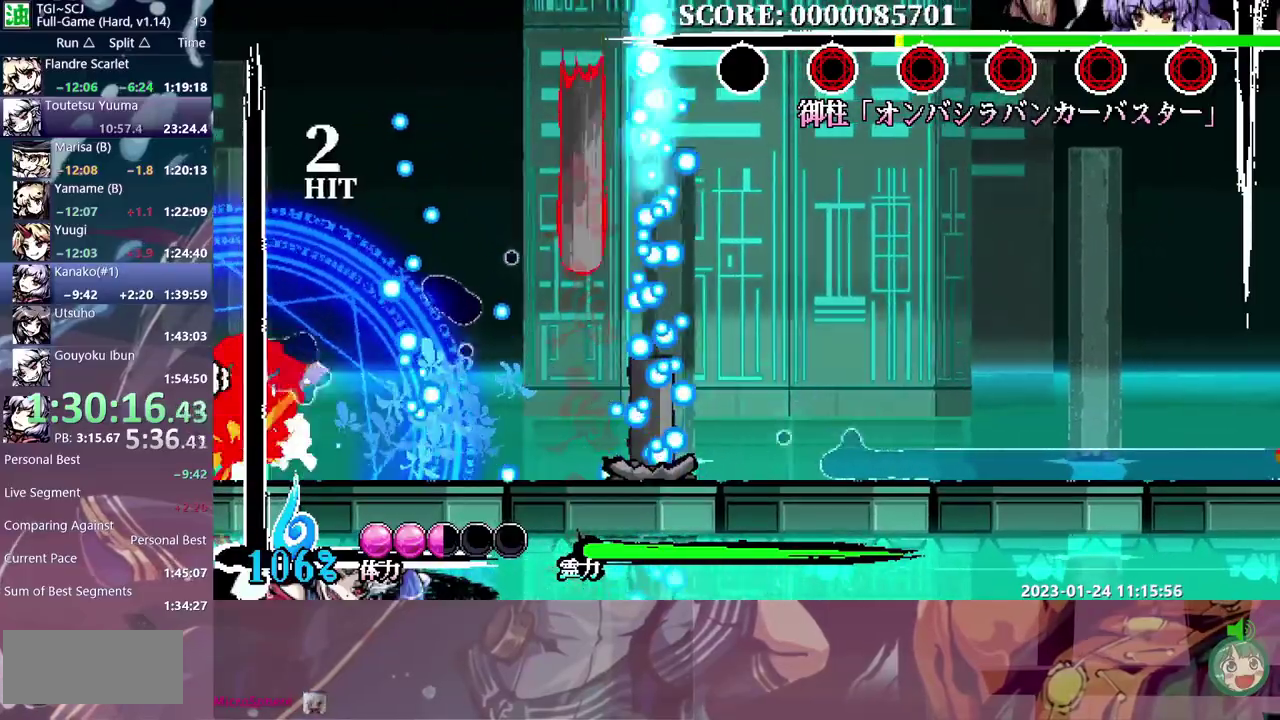
{"buttons": [], "events": [[17, "DPAD_LEFT", "up"], [67, "B", "down"], [150, "B", "up"], [233, "B", "down"], [300, "B", "up"], [383, "B", "down"], [450, "B", "up"]]}
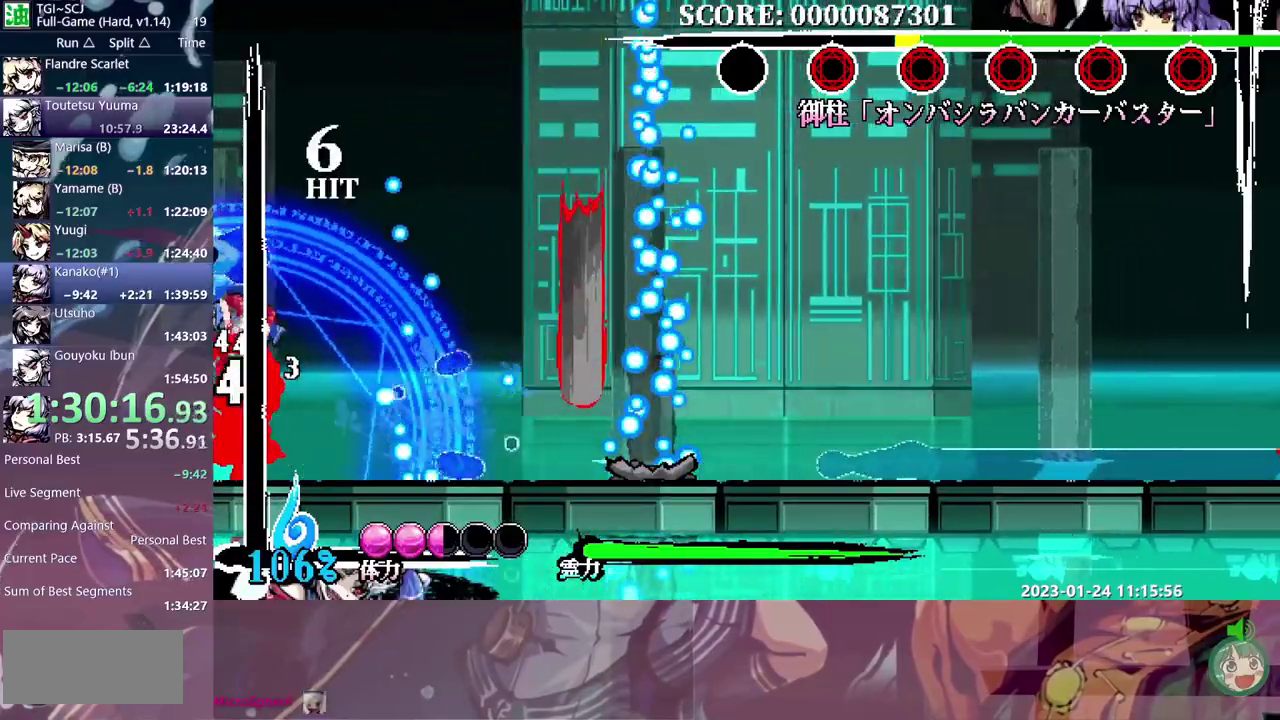
{"buttons": [], "events": []}
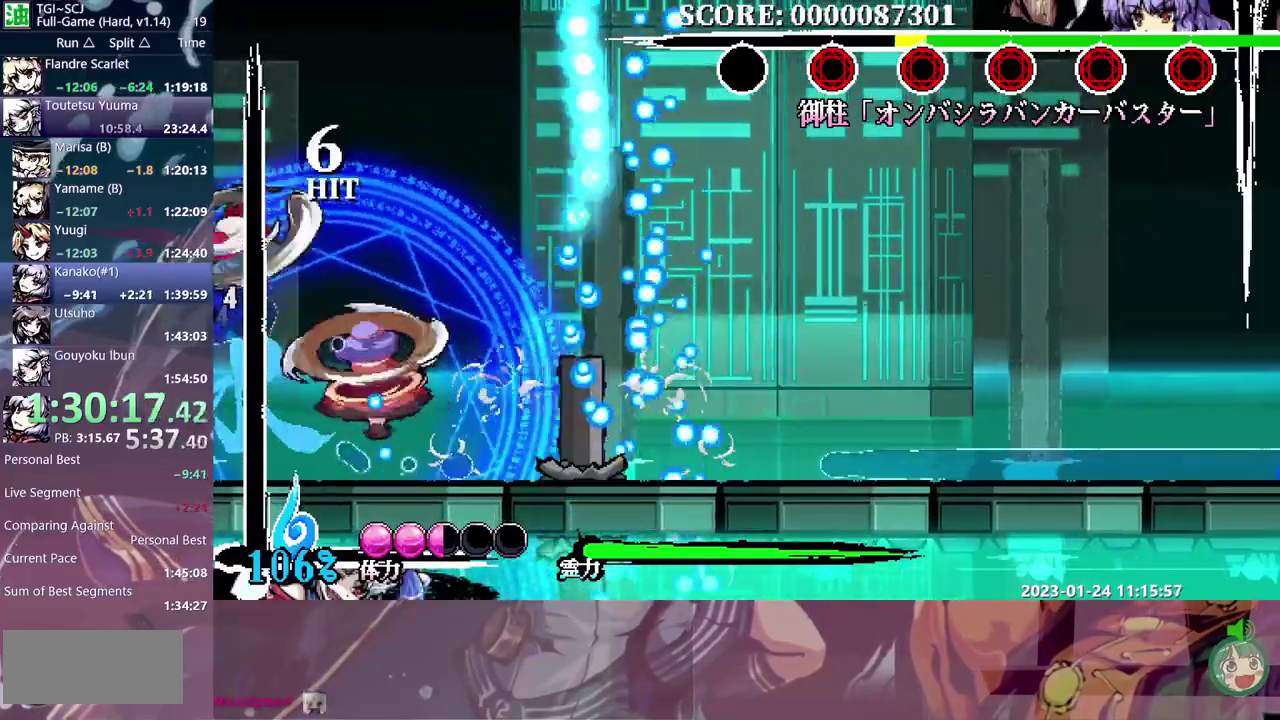
{"buttons": [], "events": [[100, "DPAD_RIGHT", "down"], [183, "DPAD_RIGHT", "up"], [283, "B", "down"], [367, "B", "up"]]}
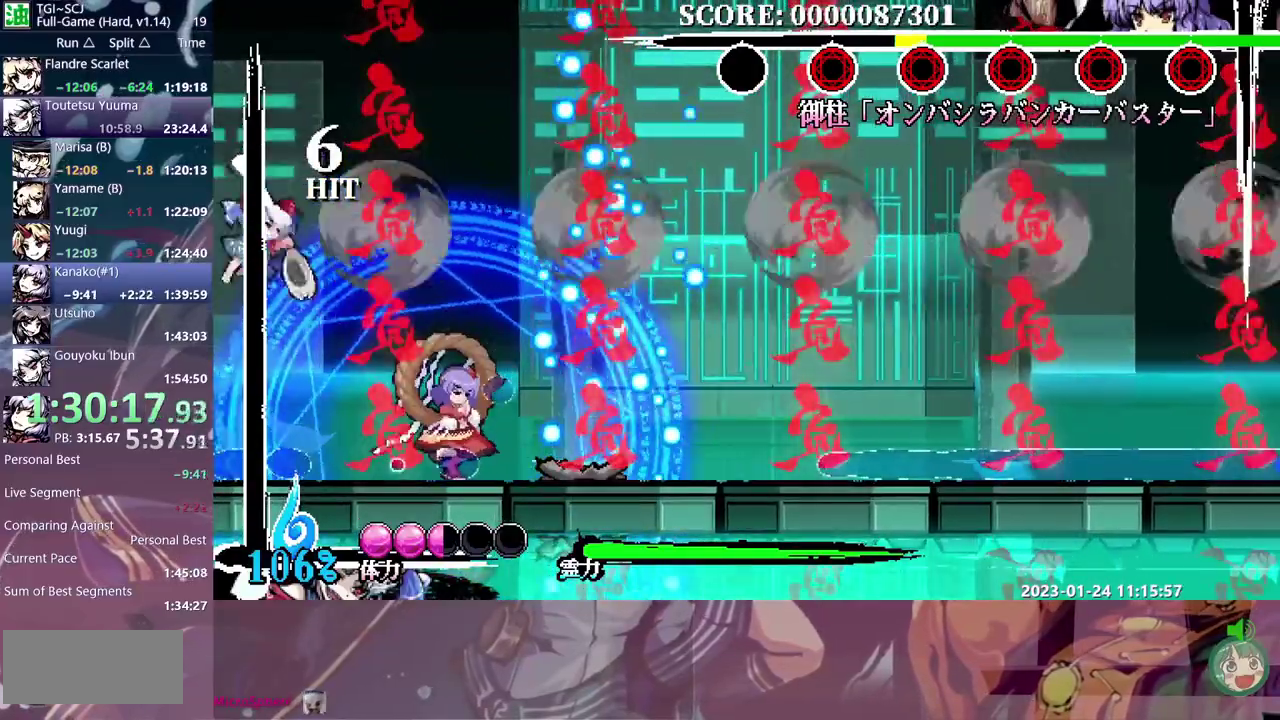
{"buttons": [], "events": []}
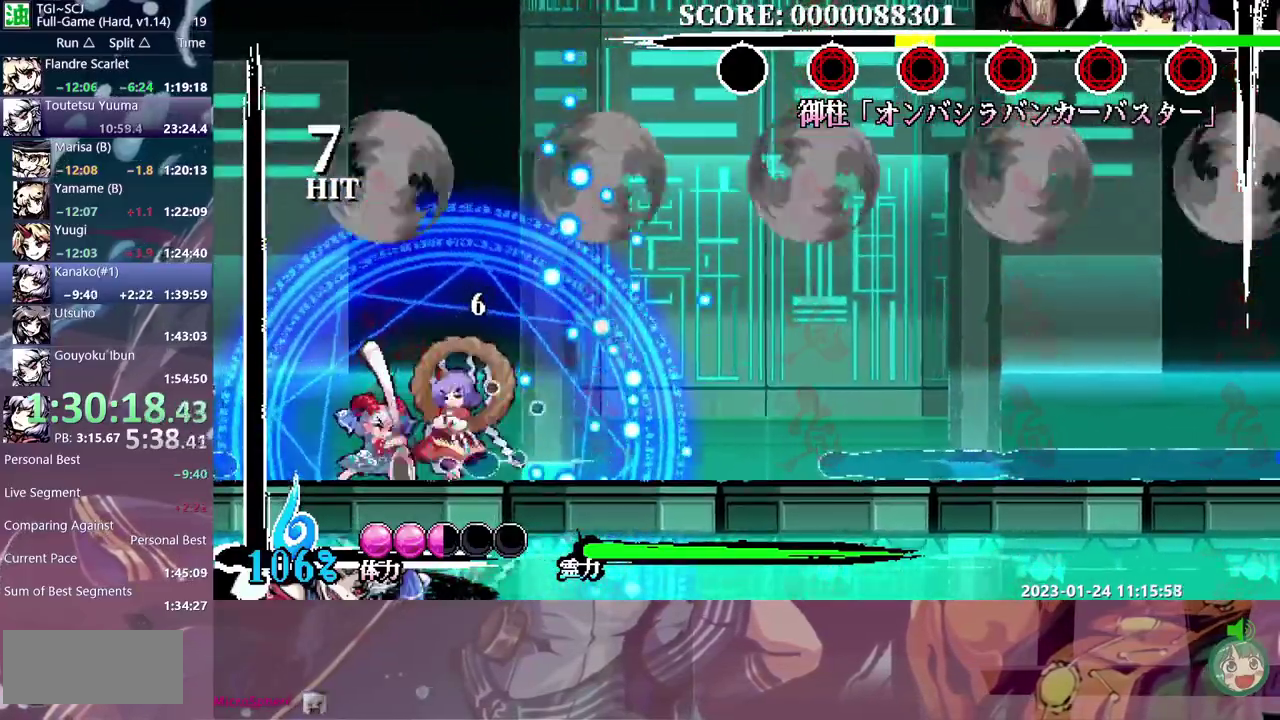
{"buttons": ["DPAD_RIGHT"], "events": [[217, "DPAD_RIGHT", "down"]]}
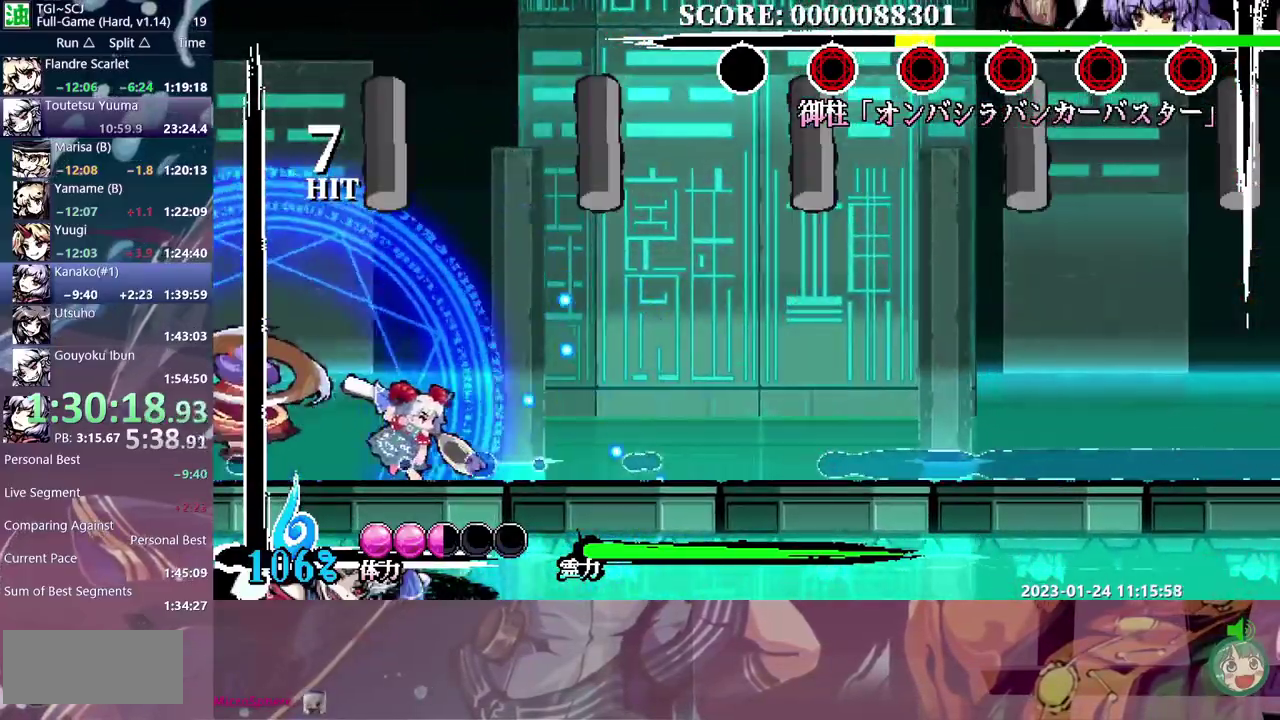
{"buttons": [], "events": [[283, "DPAD_RIGHT", "up"], [300, "DPAD_LEFT", "down"], [383, "DPAD_LEFT", "up"]]}
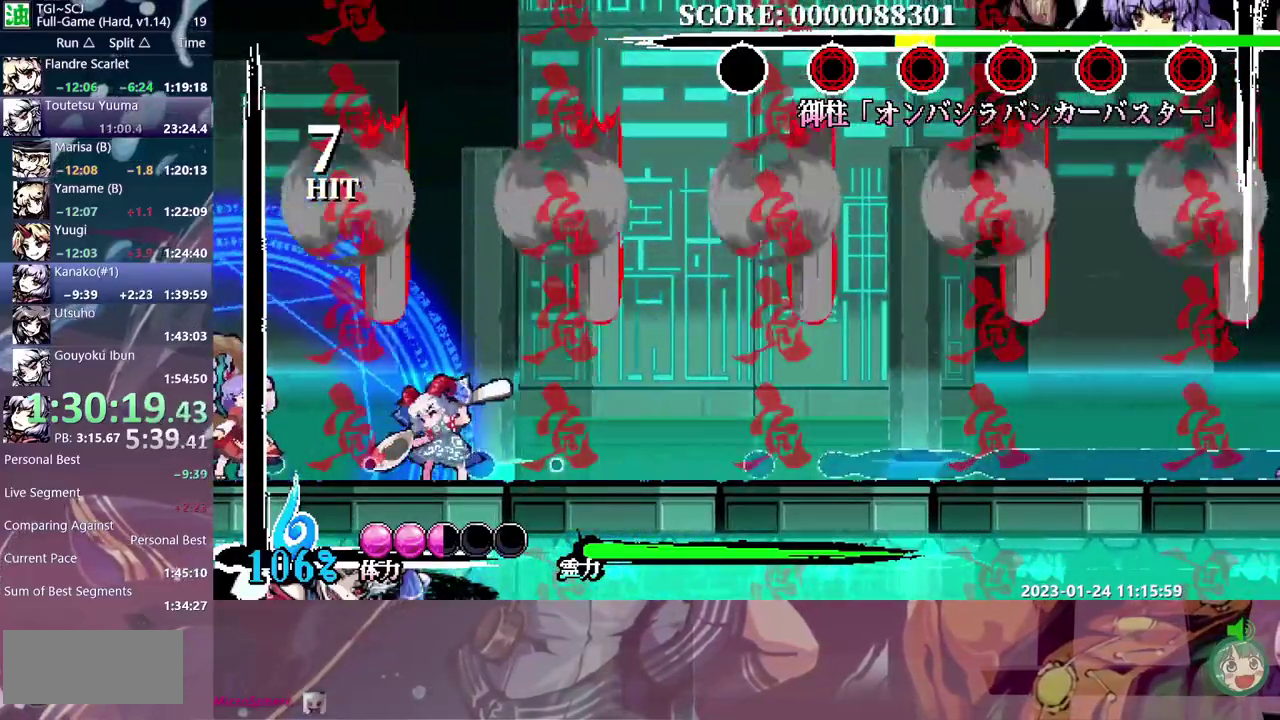
{"buttons": [], "events": []}